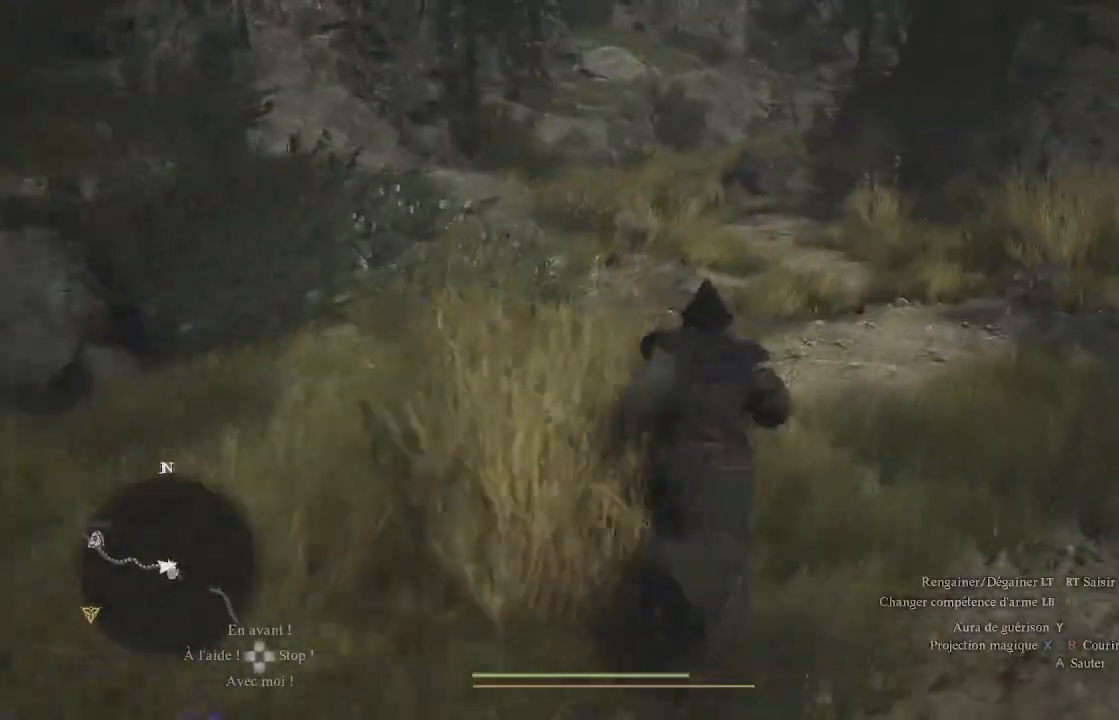
Gameplay with a controller (Xbox layout); each line is a JSON object with the inputs held at the frame after it. "events" lists button and stick changes between this image and that frame as [ms after this image, input, new state], when the widget could be followed in between.
{"buttons": [], "left_stick": "up", "right_stick": "center", "events": [[267, "right_stick", "up-left"], [417, "right_stick", "center"]]}
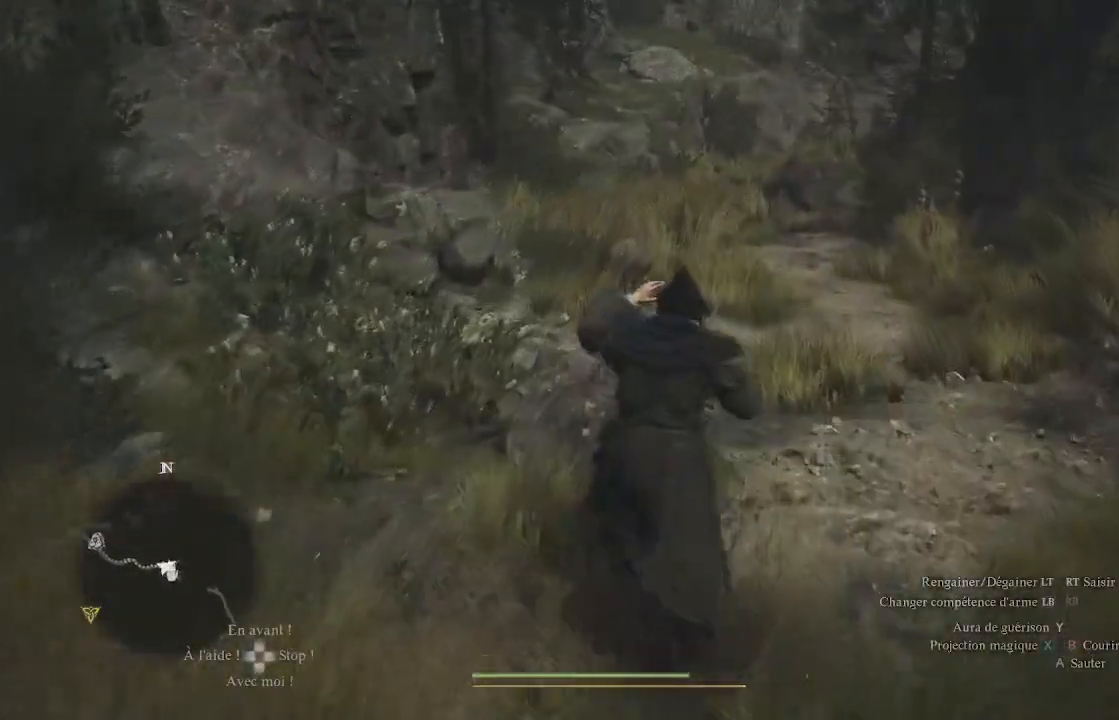
{"buttons": [], "left_stick": "up", "right_stick": "up-left", "events": [[317, "right_stick", "up-left"]]}
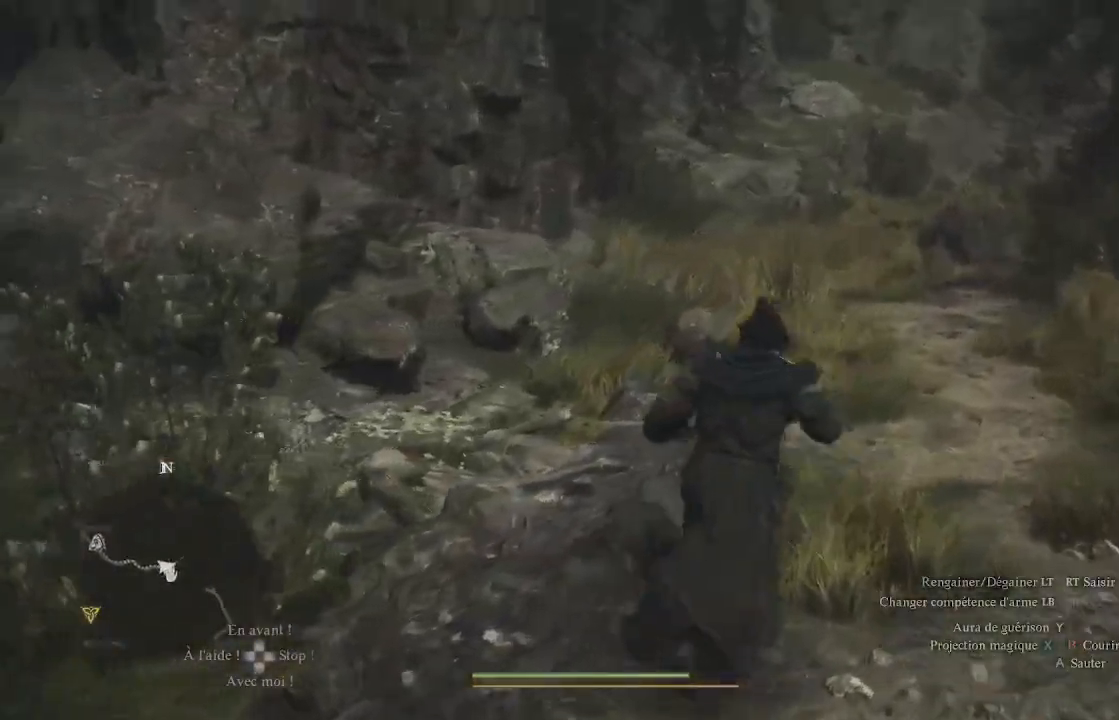
{"buttons": [], "left_stick": "up", "right_stick": "up", "events": [[100, "right_stick", "center"], [300, "right_stick", "up"]]}
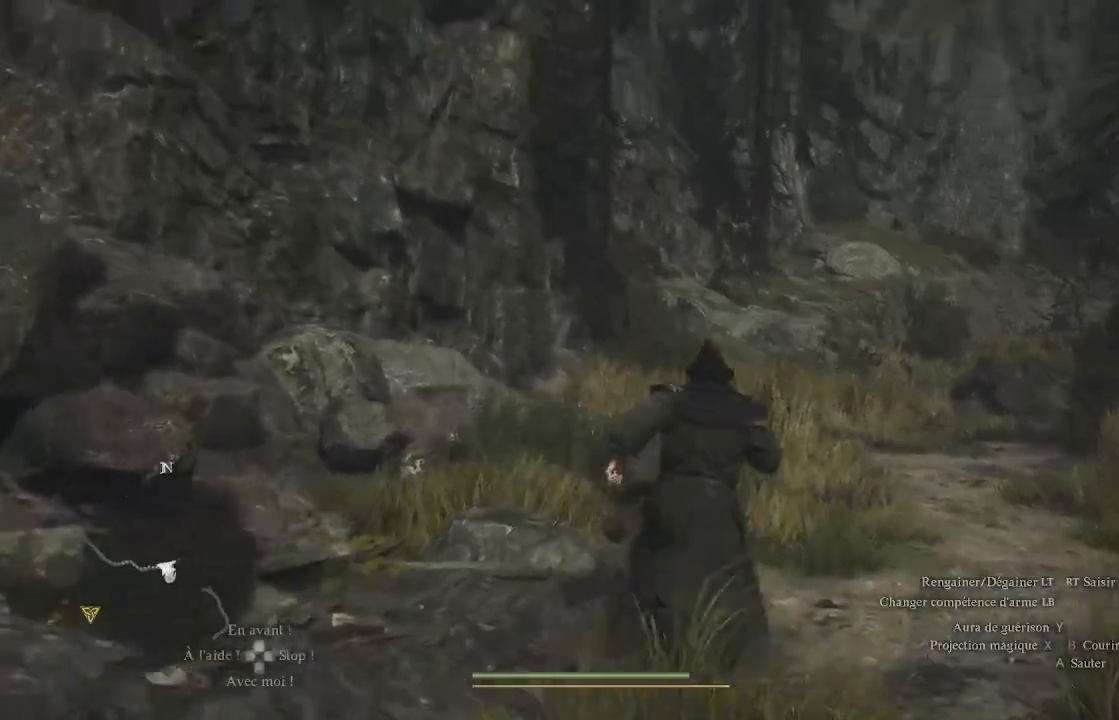
{"buttons": [], "left_stick": "up", "right_stick": "center", "events": [[117, "right_stick", "center"]]}
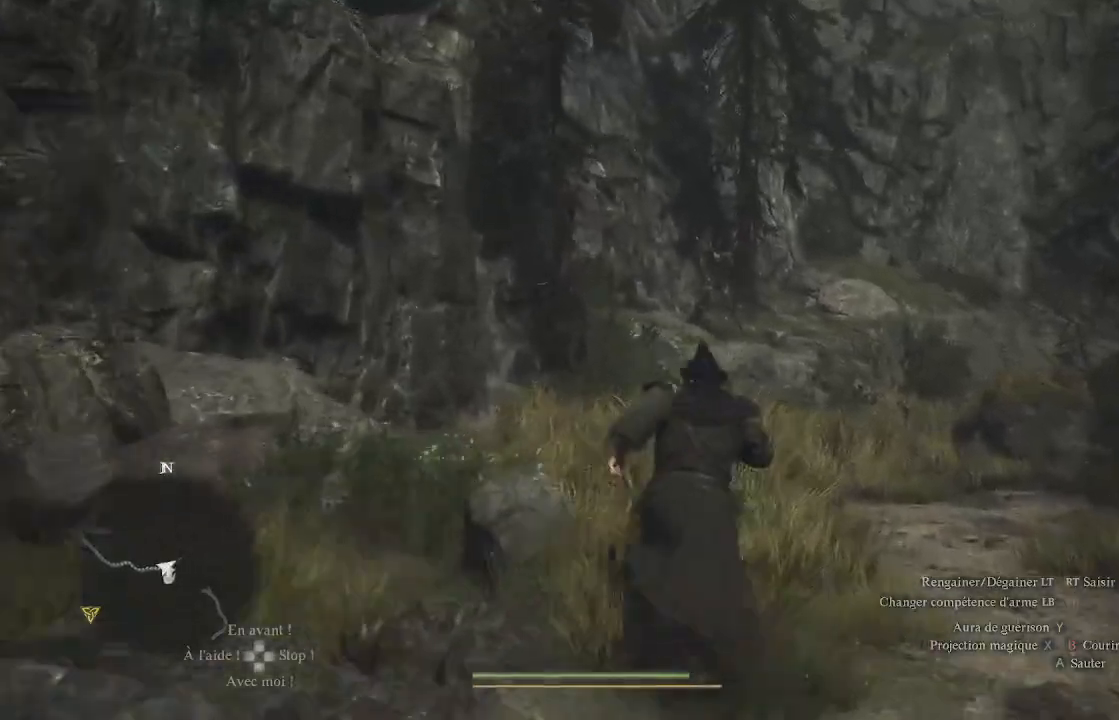
{"buttons": [], "left_stick": "up", "right_stick": "center", "events": [[33, "right_stick", "down-left"], [183, "right_stick", "center"]]}
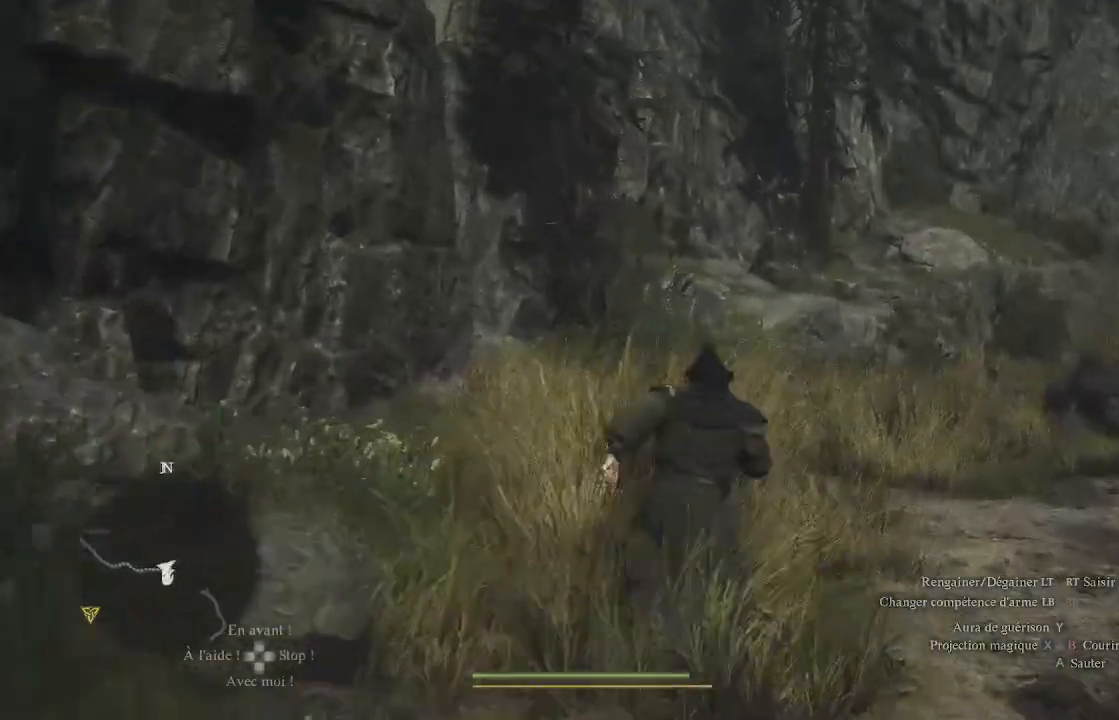
{"buttons": [], "left_stick": "up", "right_stick": "center", "events": [[100, "right_stick", "down"], [317, "right_stick", "center"]]}
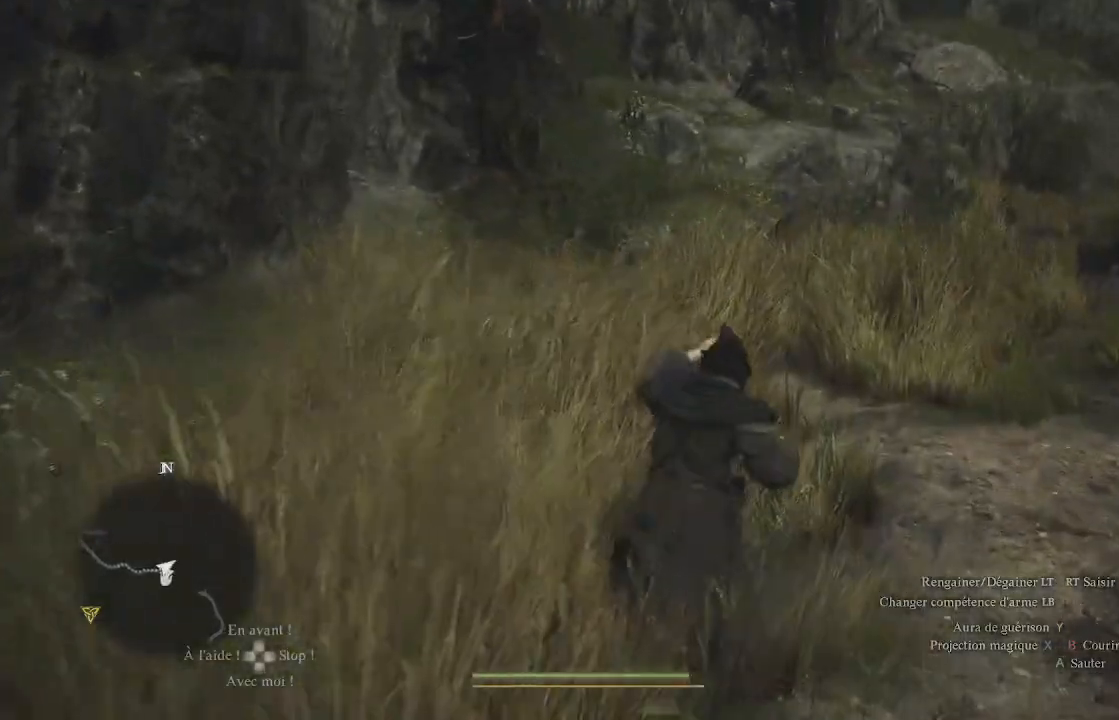
{"buttons": [], "left_stick": "up", "right_stick": "center", "events": [[267, "right_stick", "right"], [500, "right_stick", "center"]]}
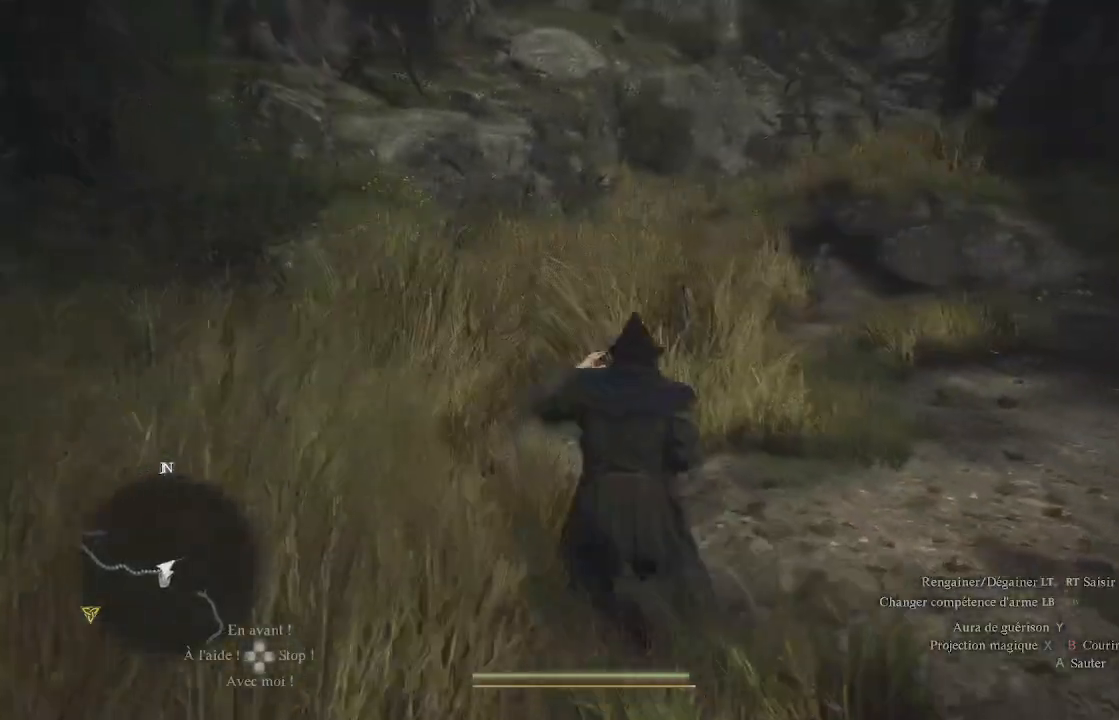
{"buttons": [], "left_stick": "up", "right_stick": "center", "events": []}
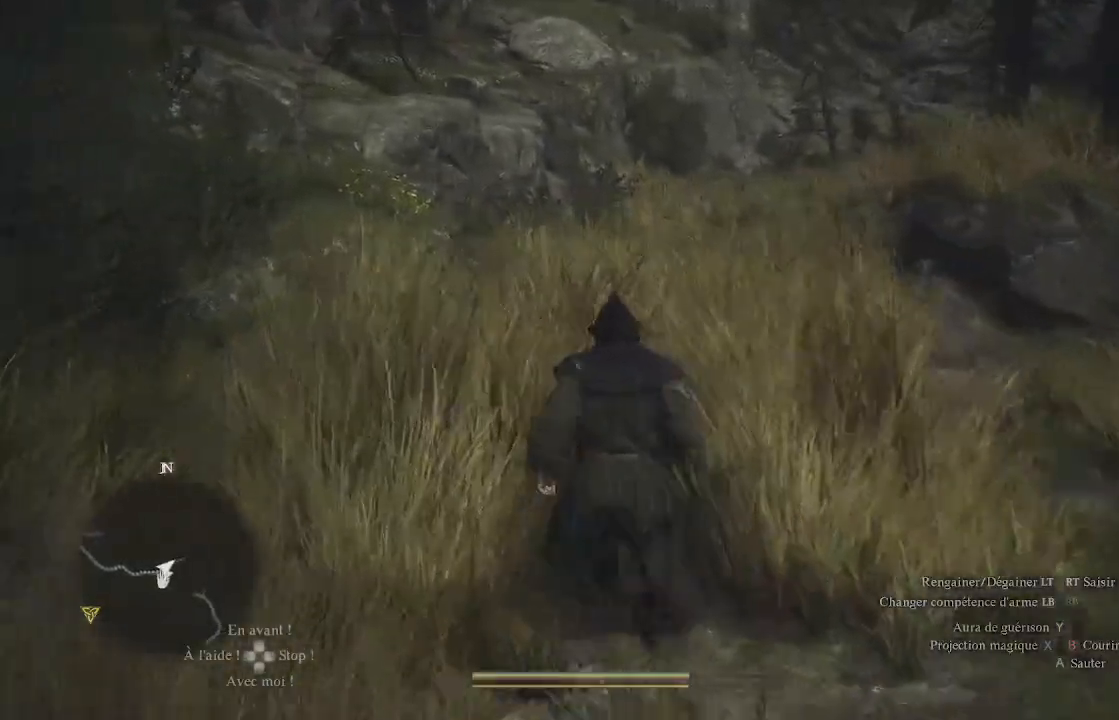
{"buttons": [], "left_stick": "up", "right_stick": "center", "events": [[17, "right_stick", "right"], [267, "right_stick", "center"]]}
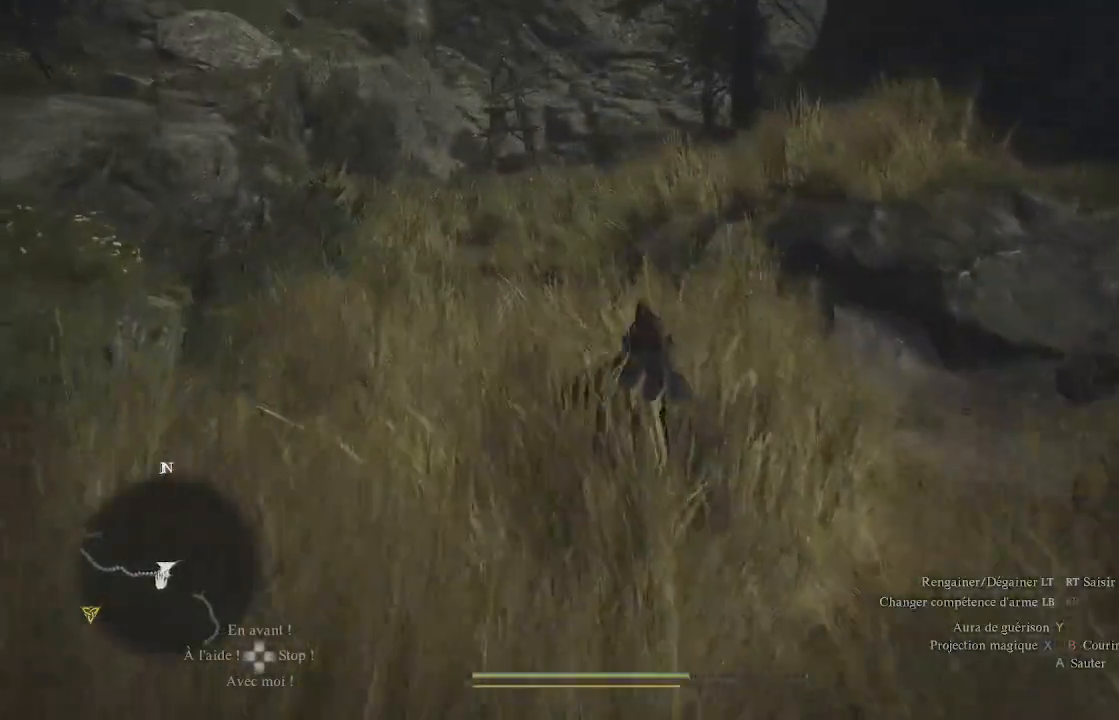
{"buttons": [], "left_stick": "up", "right_stick": "center", "events": []}
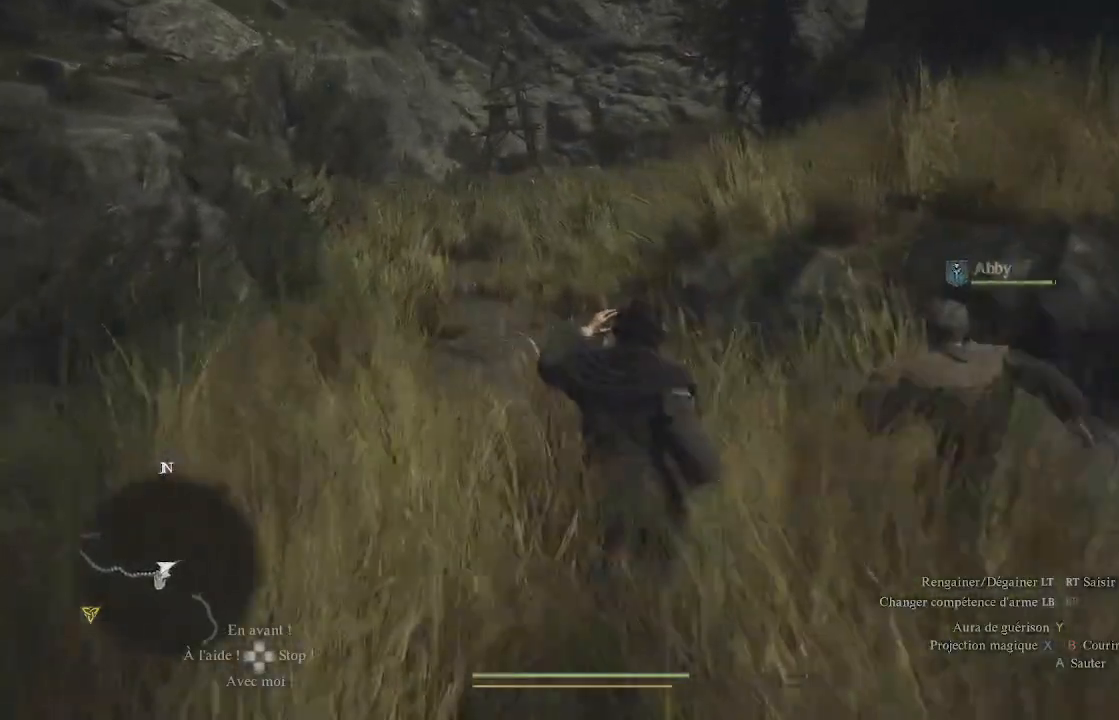
{"buttons": [], "left_stick": "up", "right_stick": "center", "events": []}
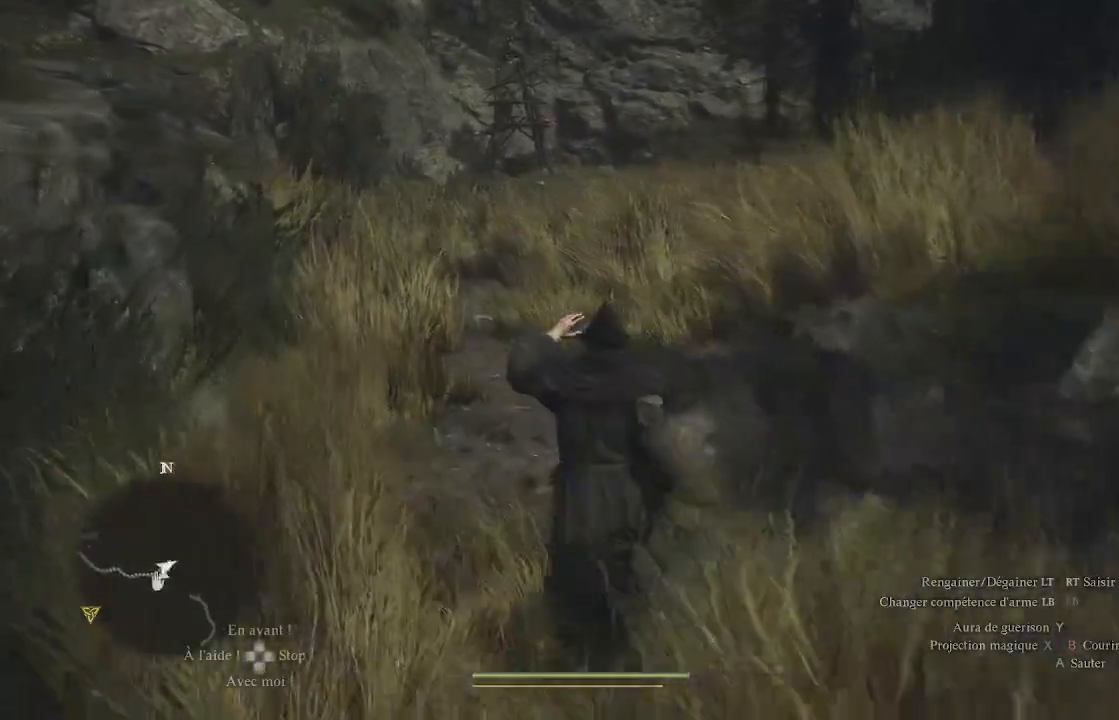
{"buttons": [], "left_stick": "center", "right_stick": "center", "events": [[233, "left_stick", "center"]]}
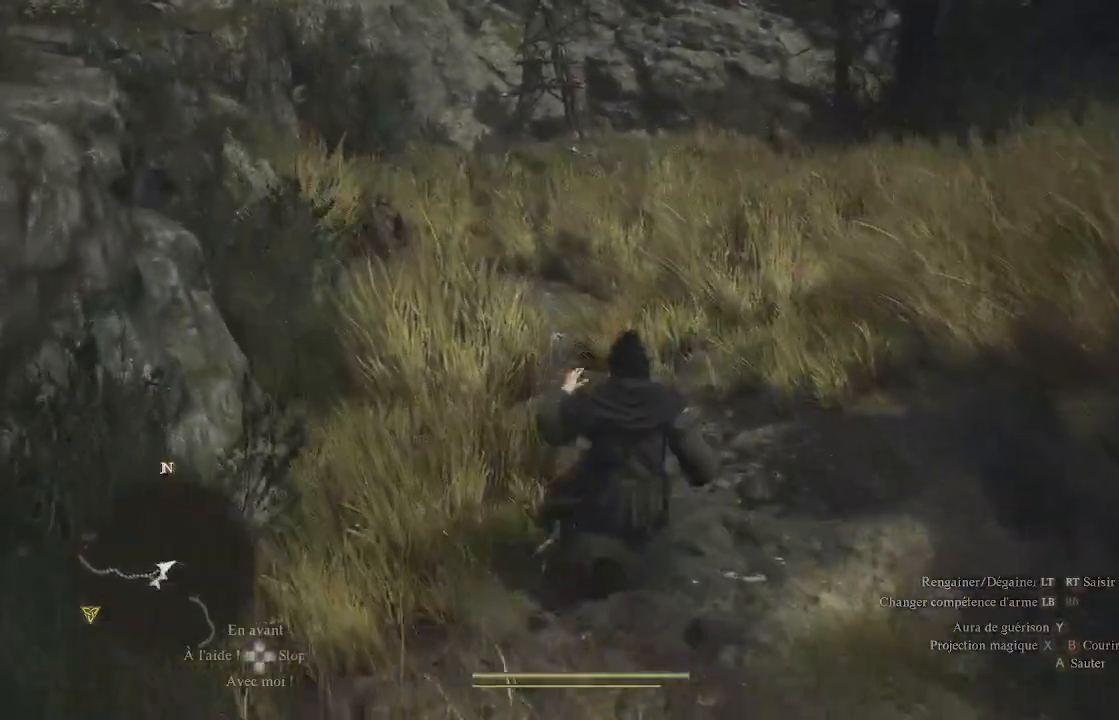
{"buttons": [], "left_stick": "center", "right_stick": "center", "events": []}
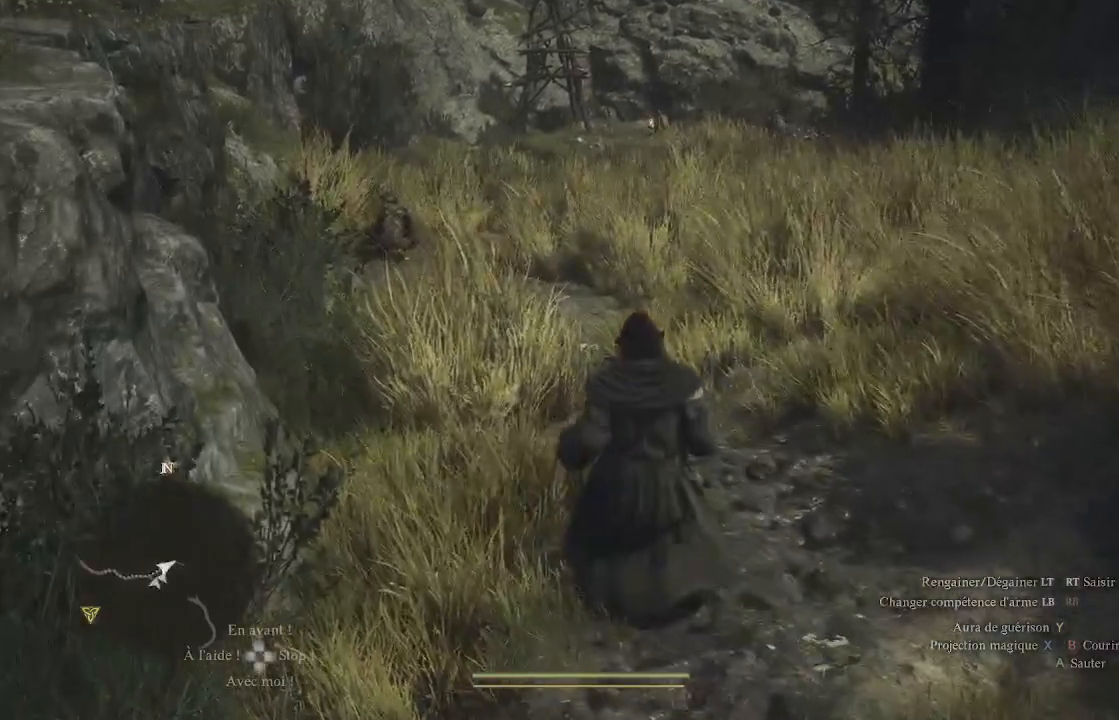
{"buttons": ["L1"], "left_stick": "center", "right_stick": "center", "events": [[50, "right_stick", "left"], [183, "right_stick", "center"], [233, "L1", "down"], [317, "X", "down"], [400, "X", "up"]]}
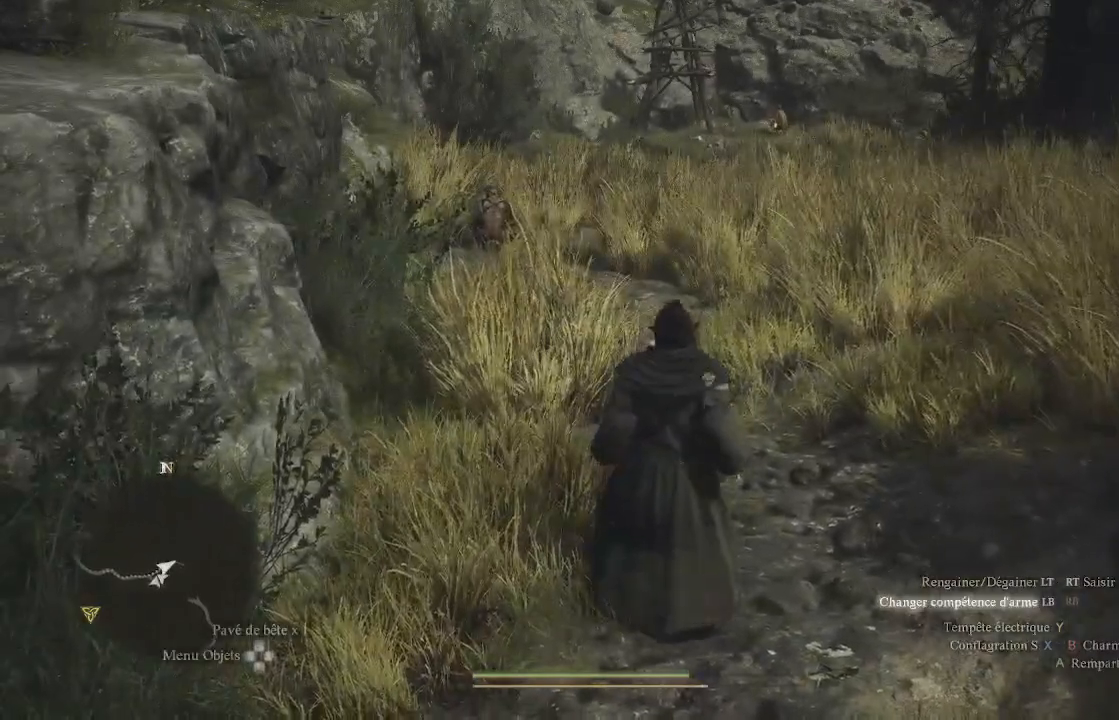
{"buttons": ["L1"], "left_stick": "center", "right_stick": "center", "events": [[267, "X", "down"], [433, "X", "up"]]}
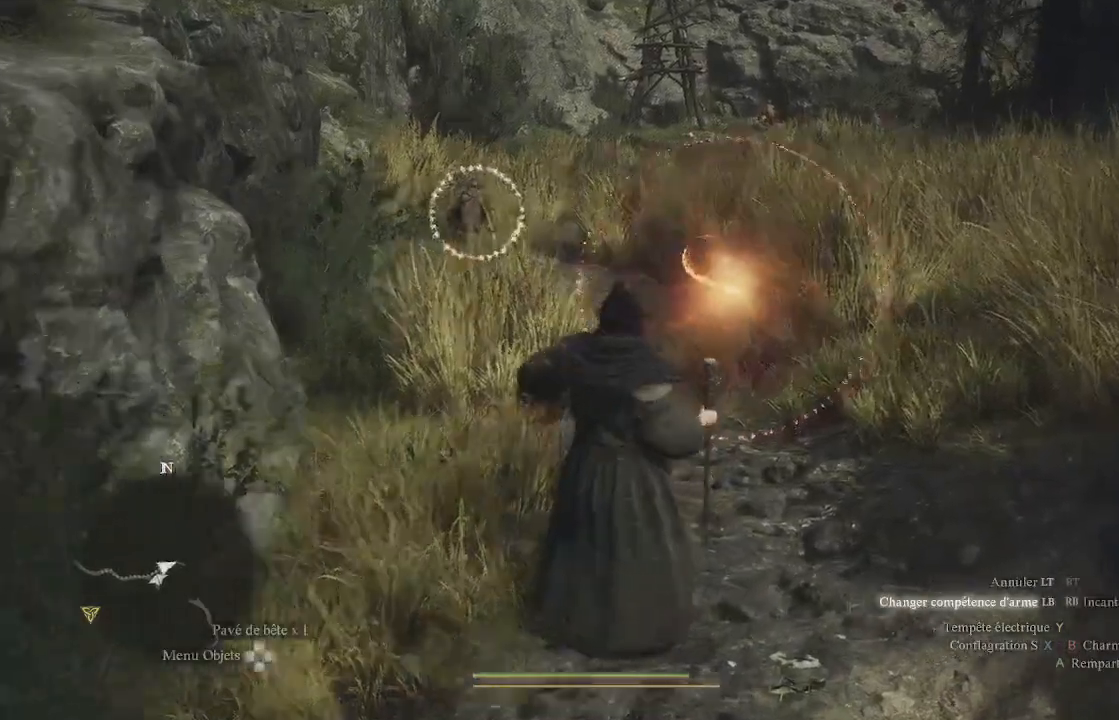
{"buttons": ["L1", "R1"], "left_stick": "up", "right_stick": "center", "events": [[133, "R1", "down"], [133, "right_stick", "left"], [333, "left_stick", "up"], [450, "right_stick", "center"]]}
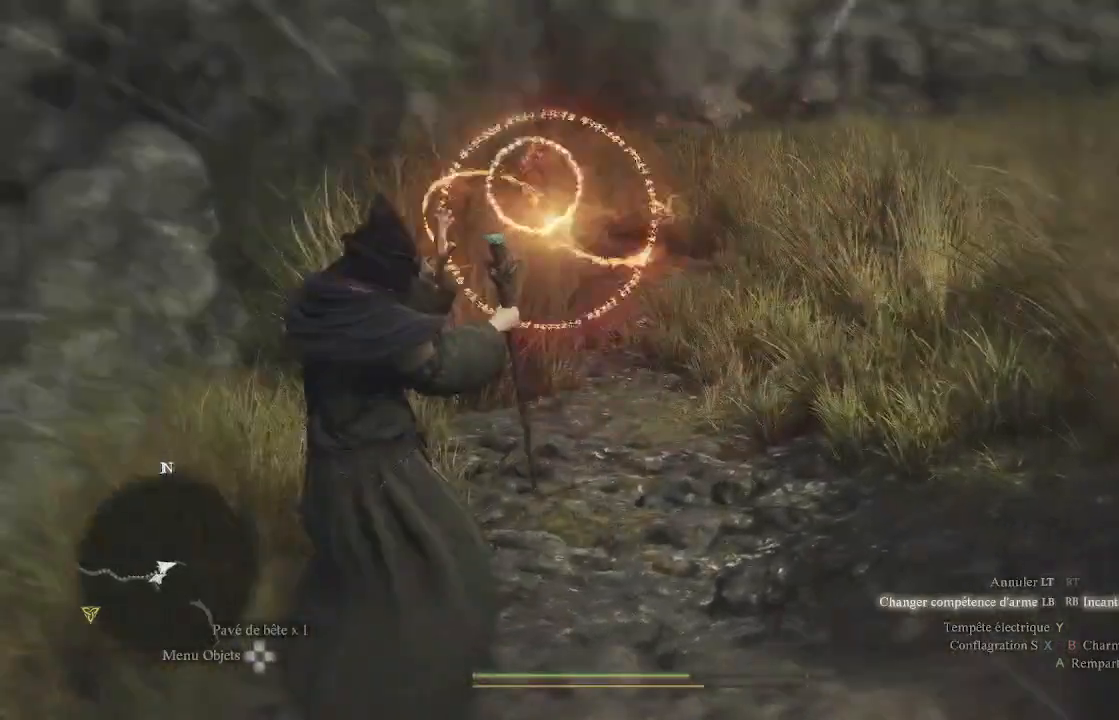
{"buttons": ["L1", "R1"], "left_stick": "up", "right_stick": "up-left", "events": [[233, "right_stick", "up"], [383, "right_stick", "up-left"]]}
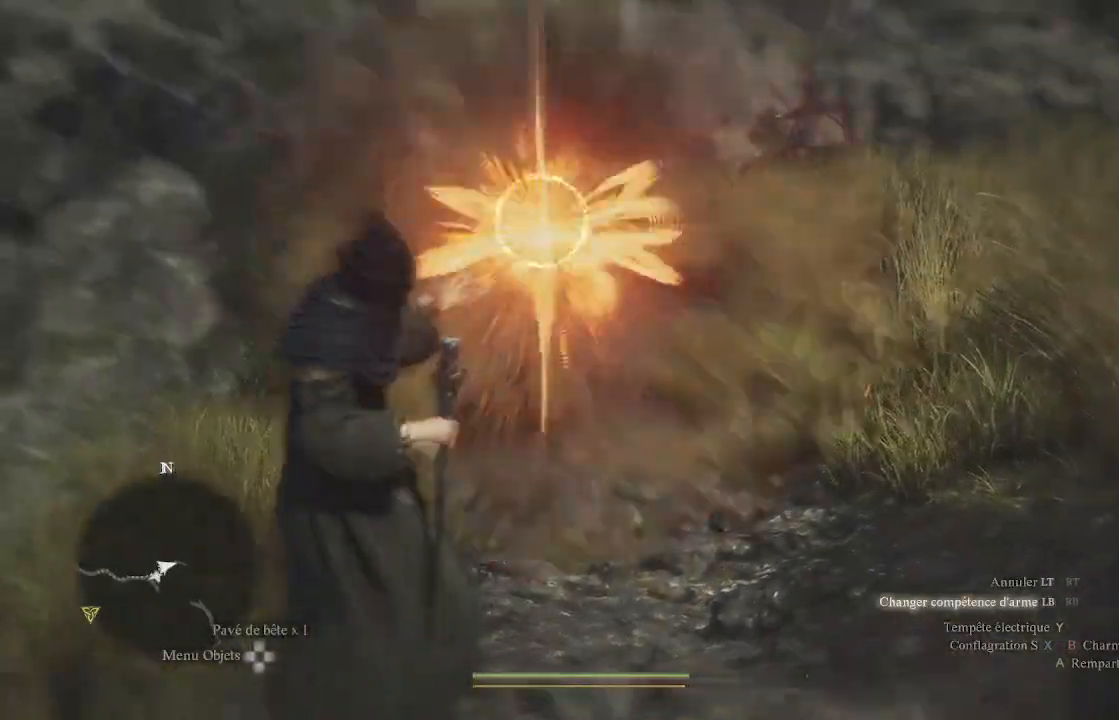
{"buttons": ["L1", "R1"], "left_stick": "up", "right_stick": "center", "events": [[50, "right_stick", "center"], [183, "right_stick", "left"], [333, "right_stick", "center"]]}
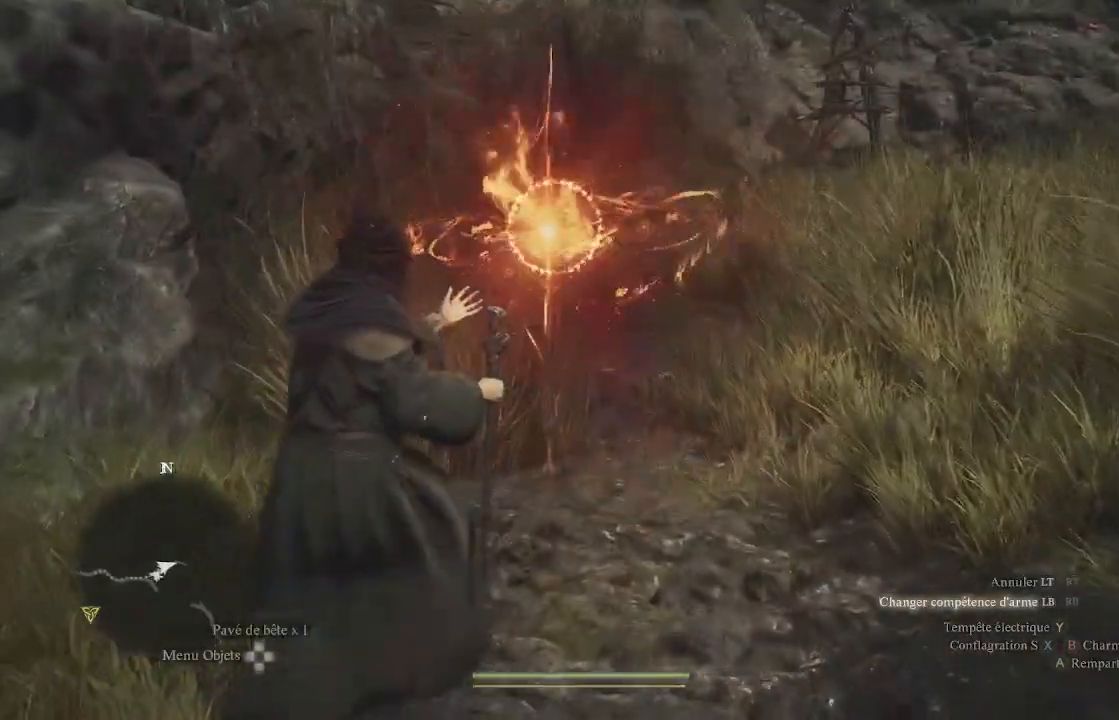
{"buttons": ["L1"], "left_stick": "up", "right_stick": "center", "events": [[450, "R1", "up"]]}
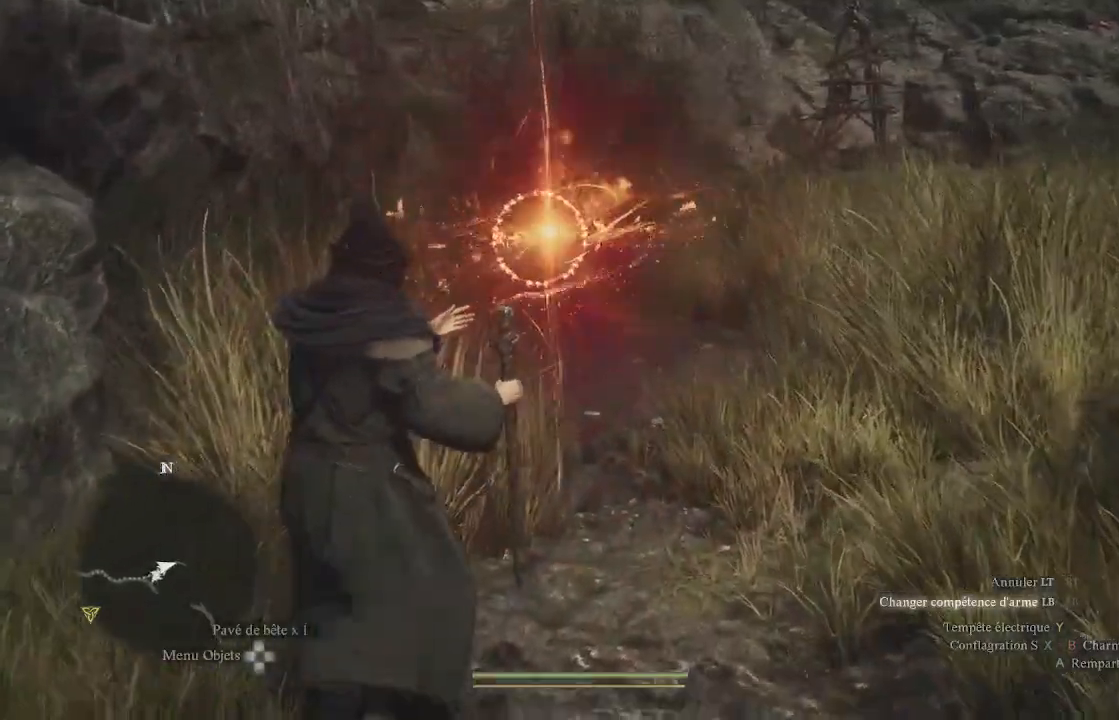
{"buttons": [], "left_stick": "center", "right_stick": "center", "events": [[250, "L1", "up"], [500, "left_stick", "center"]]}
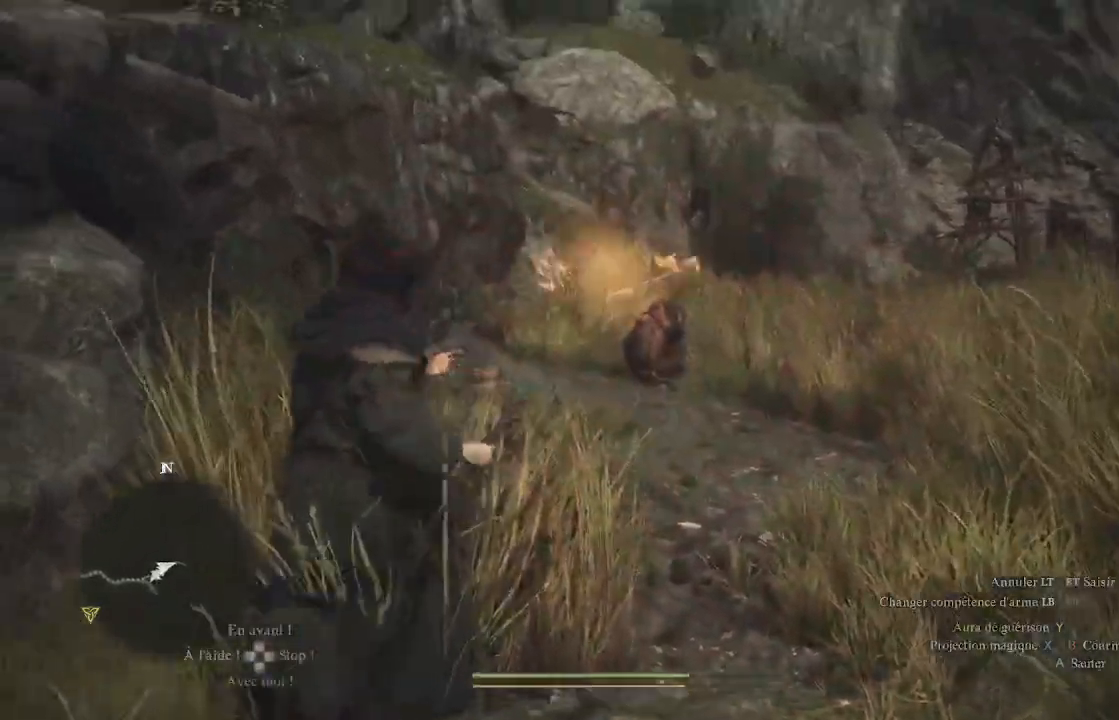
{"buttons": [], "left_stick": "center", "right_stick": "right", "events": [[483, "right_stick", "right"]]}
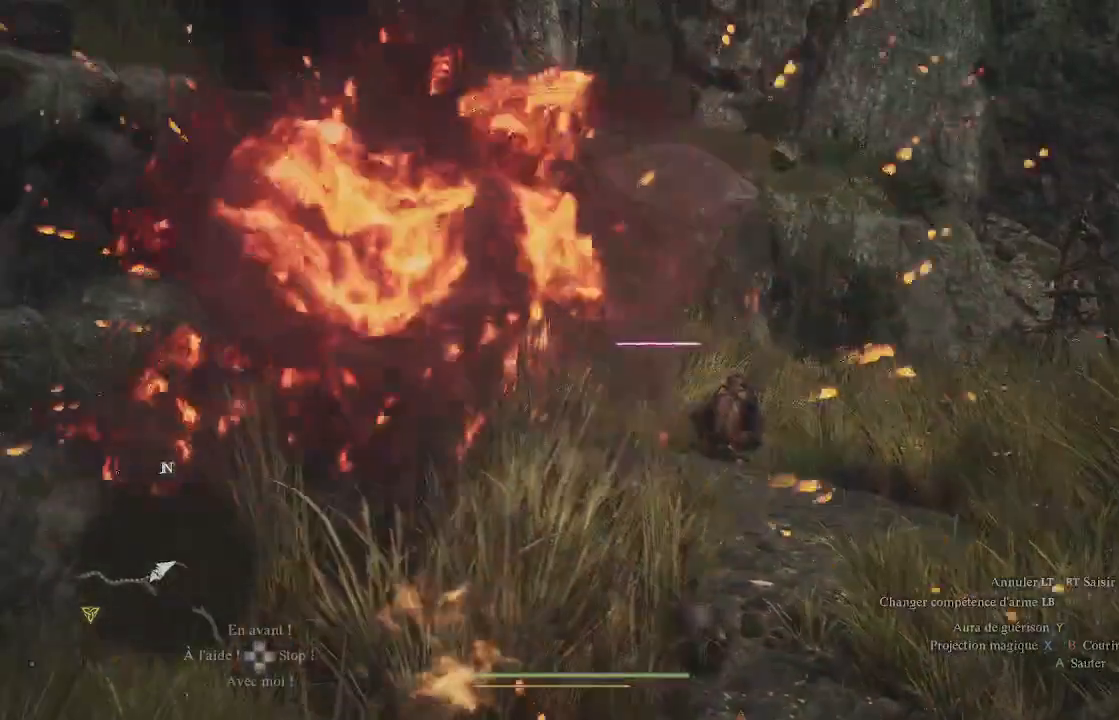
{"buttons": [], "left_stick": "up", "right_stick": "down-right", "events": [[100, "left_stick", "up"], [283, "right_stick", "center"], [450, "right_stick", "down-right"]]}
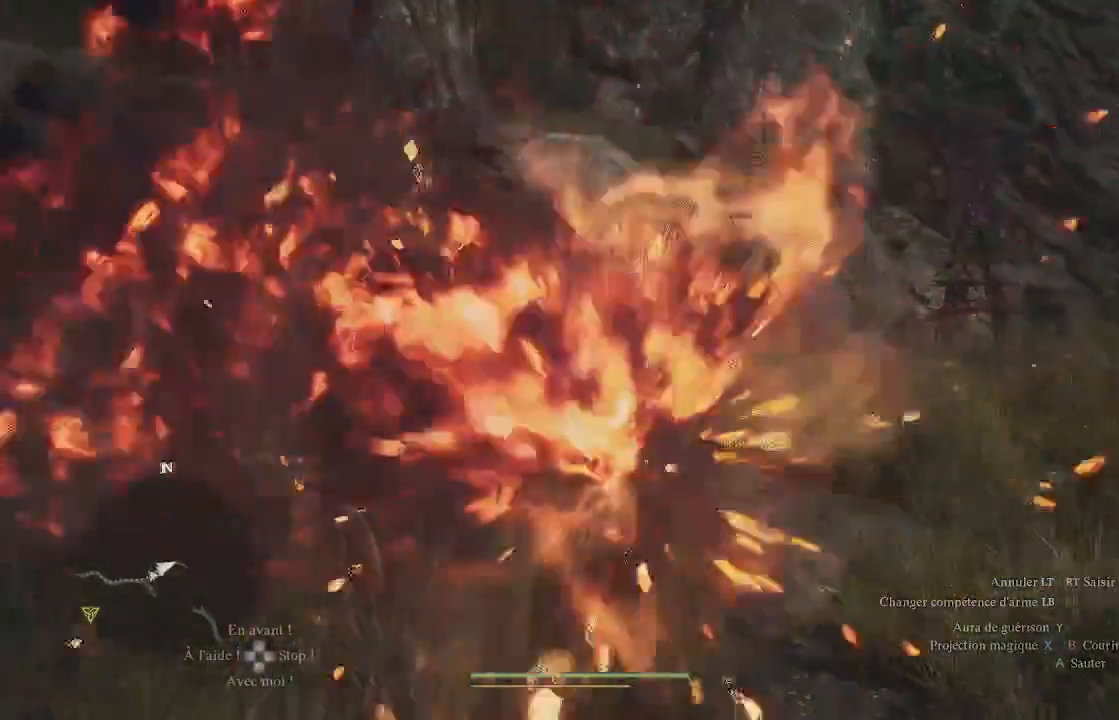
{"buttons": [], "left_stick": "down", "right_stick": "center", "events": [[50, "left_stick", "up-left"], [183, "left_stick", "down"], [400, "right_stick", "center"]]}
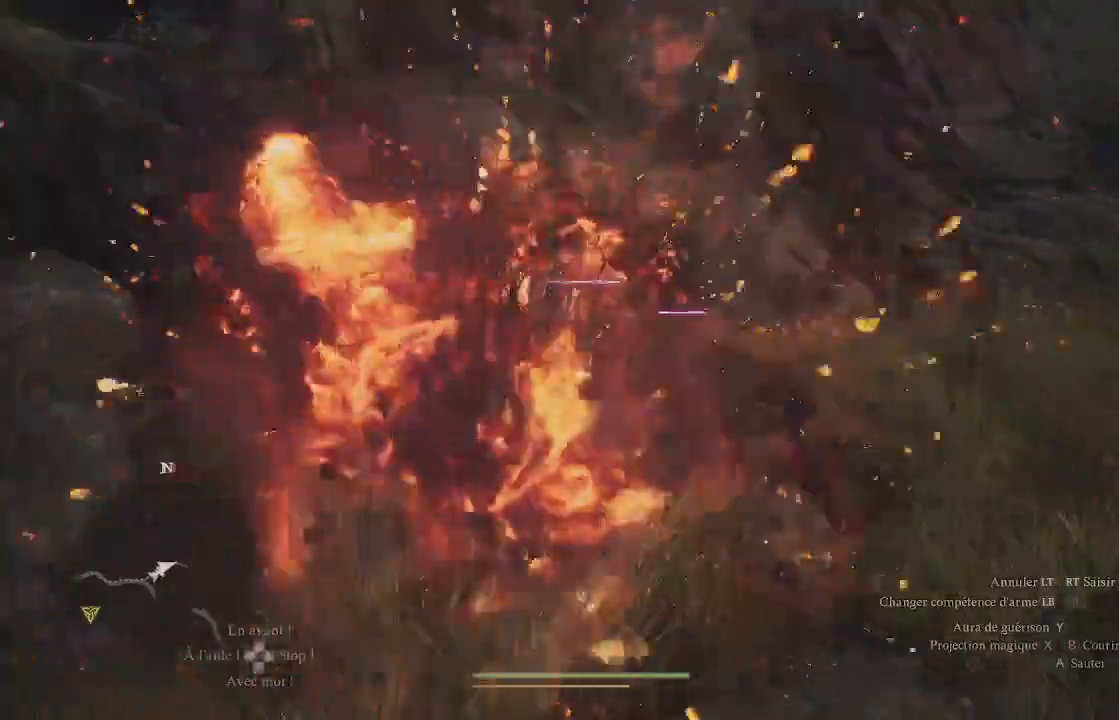
{"buttons": [], "left_stick": "down", "right_stick": "center", "events": [[150, "right_stick", "down-right"], [383, "right_stick", "center"]]}
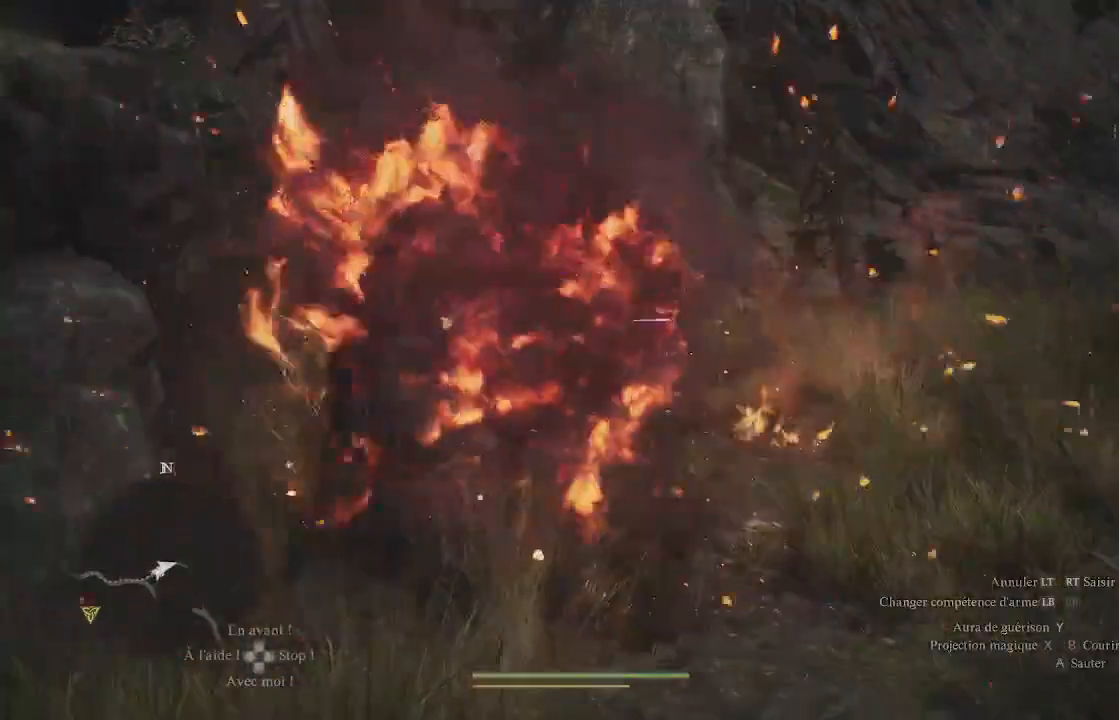
{"buttons": [], "left_stick": "up-left", "right_stick": "center", "events": [[183, "left_stick", "up-left"]]}
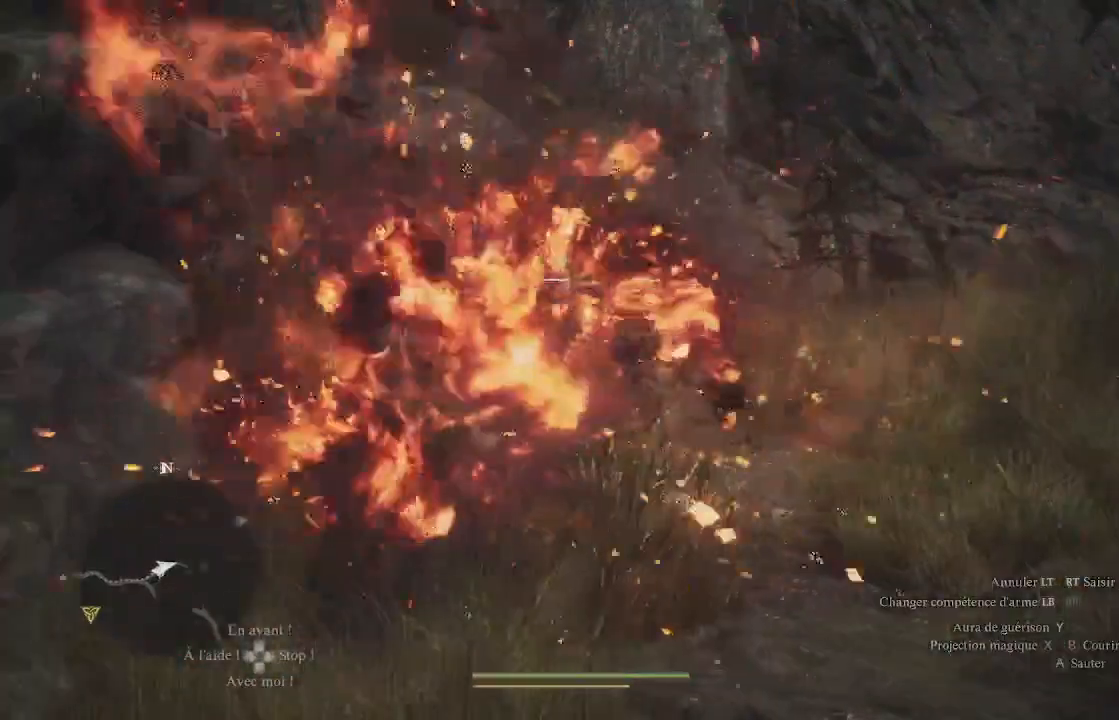
{"buttons": [], "left_stick": "up-right", "right_stick": "center", "events": [[150, "left_stick", "up"], [317, "left_stick", "up-right"]]}
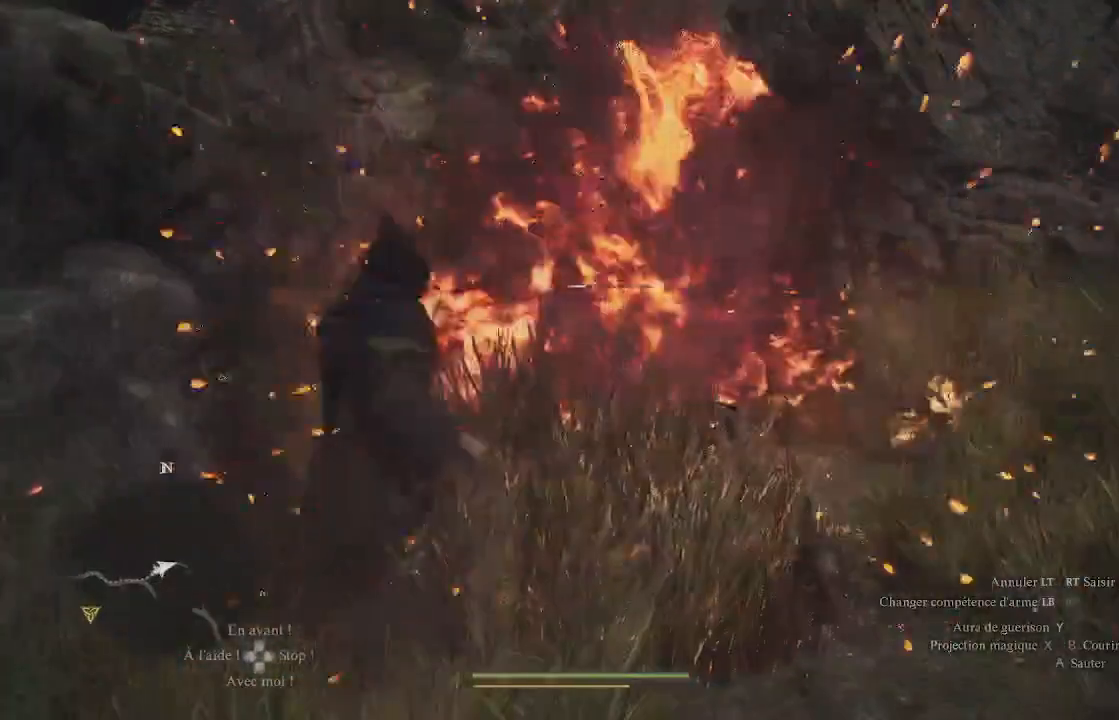
{"buttons": [], "left_stick": "up", "right_stick": "center", "events": [[50, "left_stick", "up"], [67, "right_stick", "down-right"], [383, "right_stick", "center"]]}
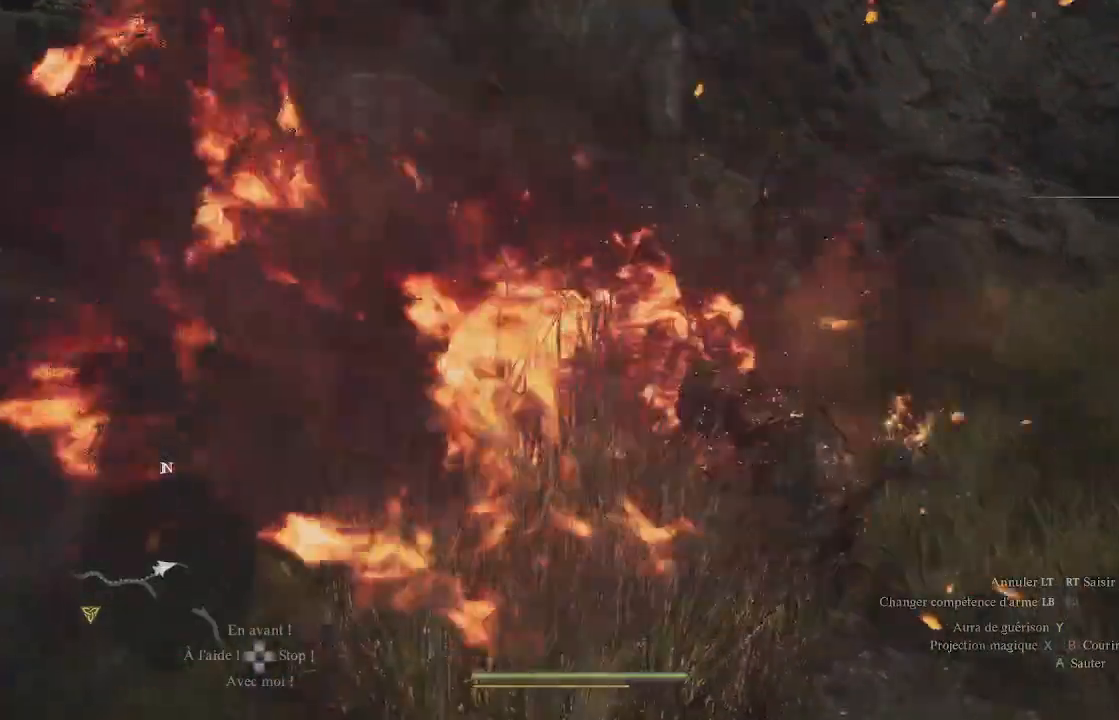
{"buttons": [], "left_stick": "down-right", "right_stick": "center", "events": [[150, "right_stick", "down-right"], [167, "left_stick", "center"], [300, "left_stick", "down-right"], [500, "right_stick", "center"]]}
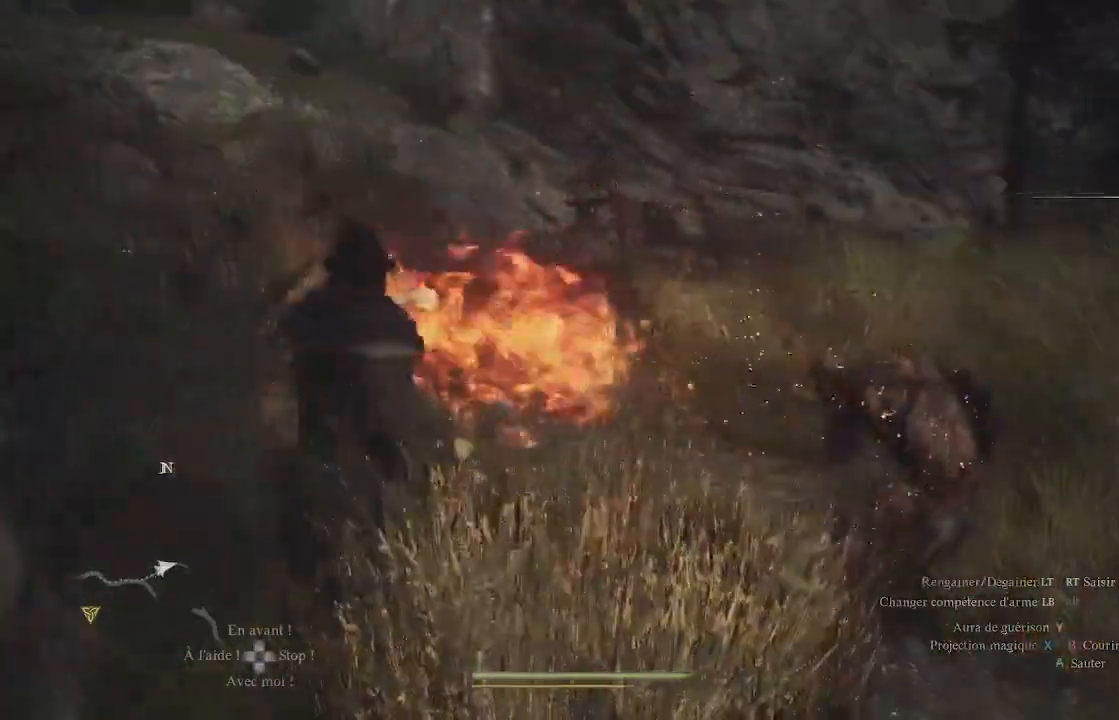
{"buttons": [], "left_stick": "down-right", "right_stick": "center", "events": [[100, "right_stick", "down-right"], [417, "right_stick", "center"]]}
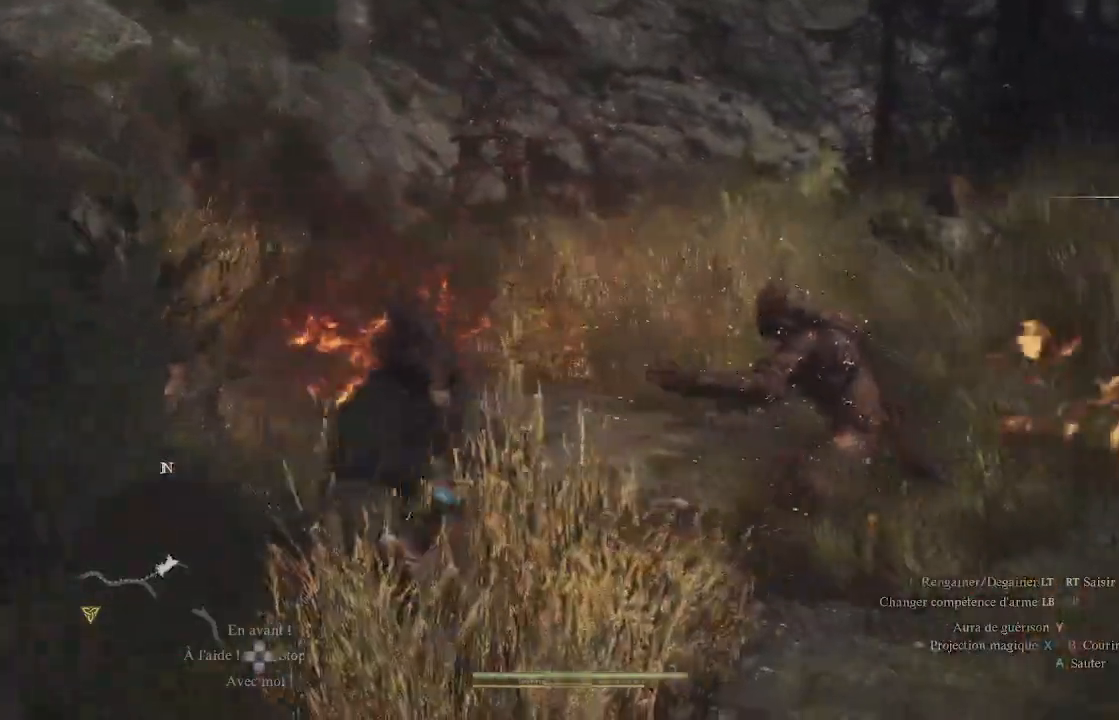
{"buttons": [], "left_stick": "down-right", "right_stick": "center", "events": [[83, "right_stick", "down-right"], [317, "right_stick", "center"]]}